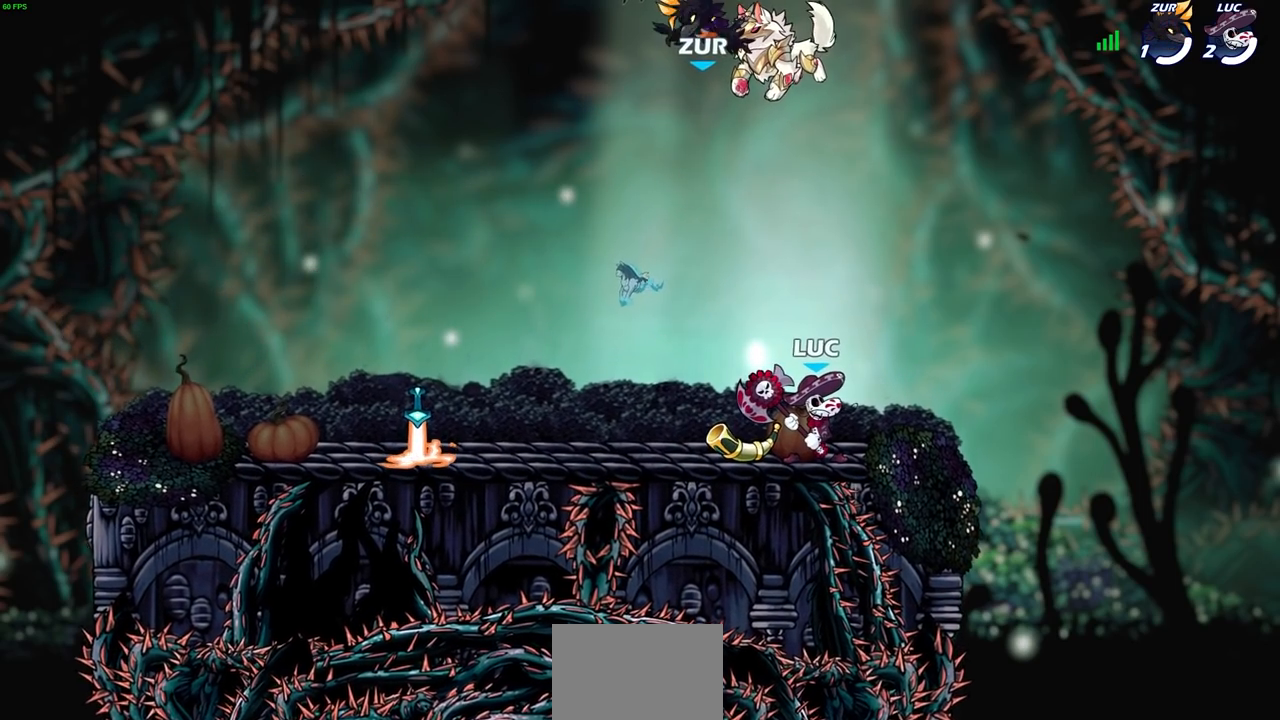
Gameplay with a controller (PlayStation layout); each line is a JSON object with the inputs held at the frame after it. "events" lists button and stick changes between this image and that frame as [ms after this image, input, new state], when the widget could be followed in between. Not read: R1.
{"buttons": [], "left_stick": "center", "right_stick": "center", "events": []}
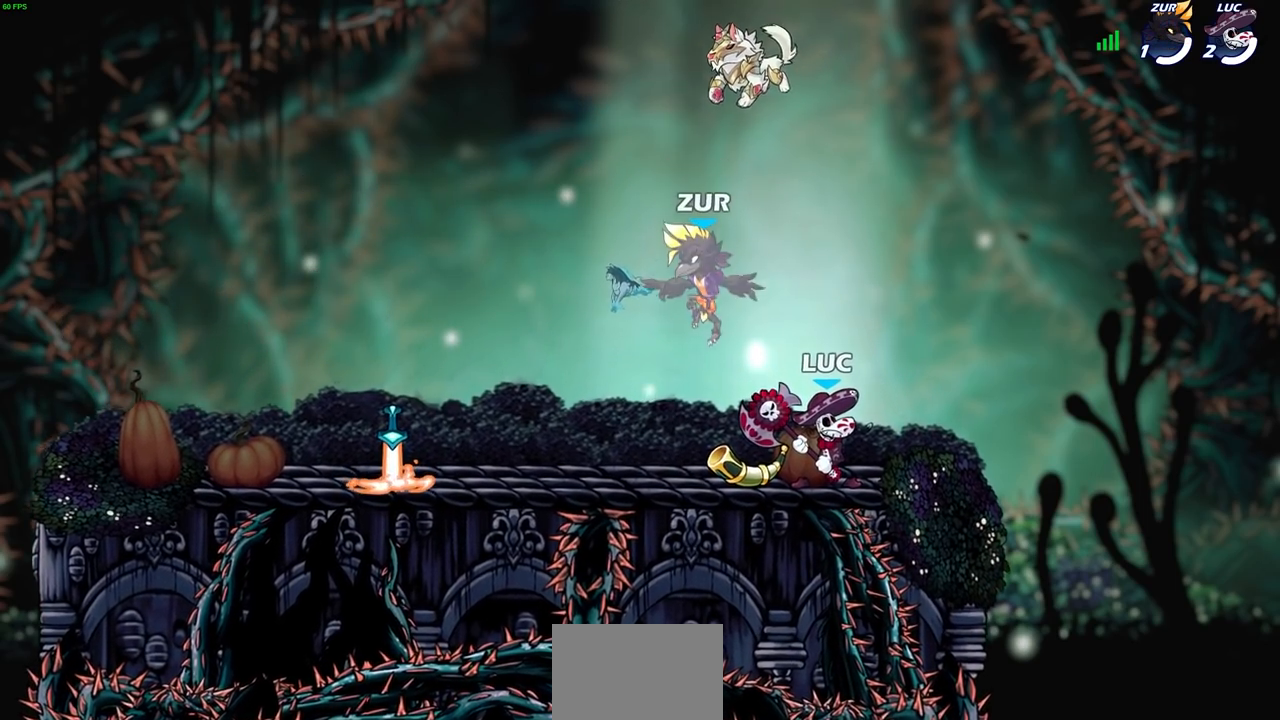
{"buttons": [], "left_stick": "left", "right_stick": "center", "events": [[217, "left_stick", "right"], [450, "left_stick", "left"]]}
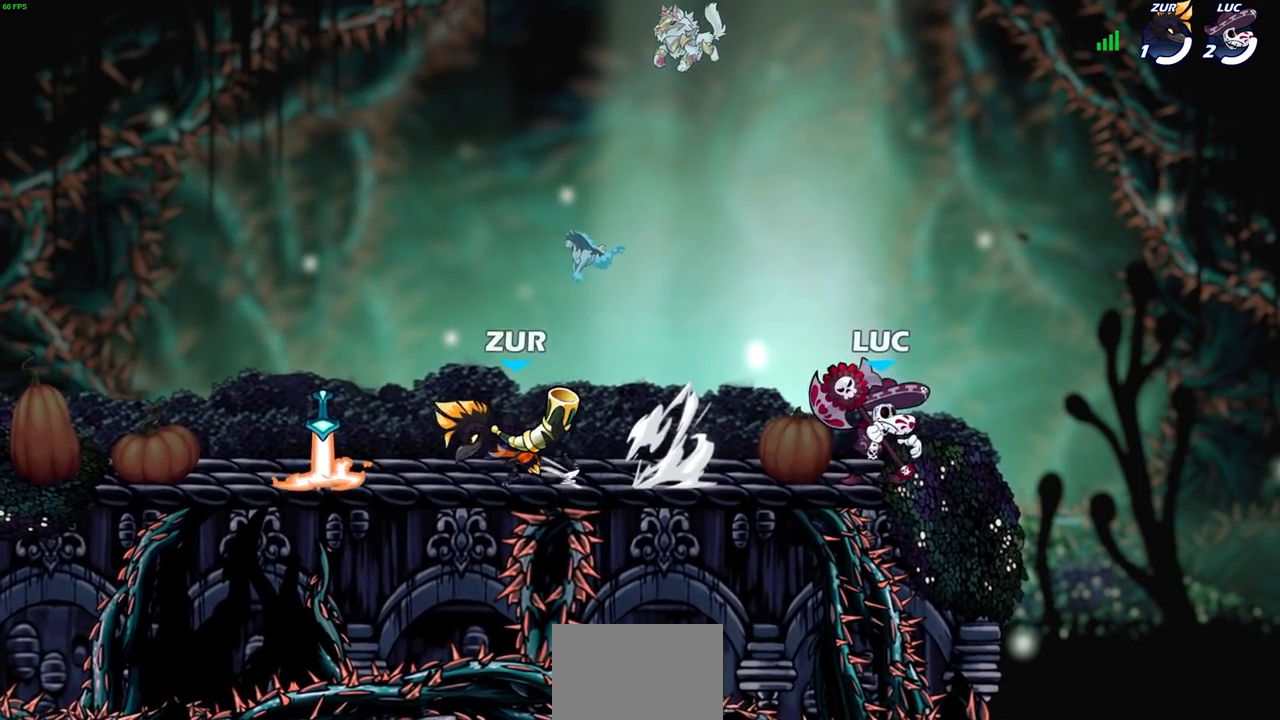
{"buttons": [], "left_stick": "center", "right_stick": "center", "events": [[217, "R2", "down"], [267, "left_stick", "center"], [317, "R2", "up"]]}
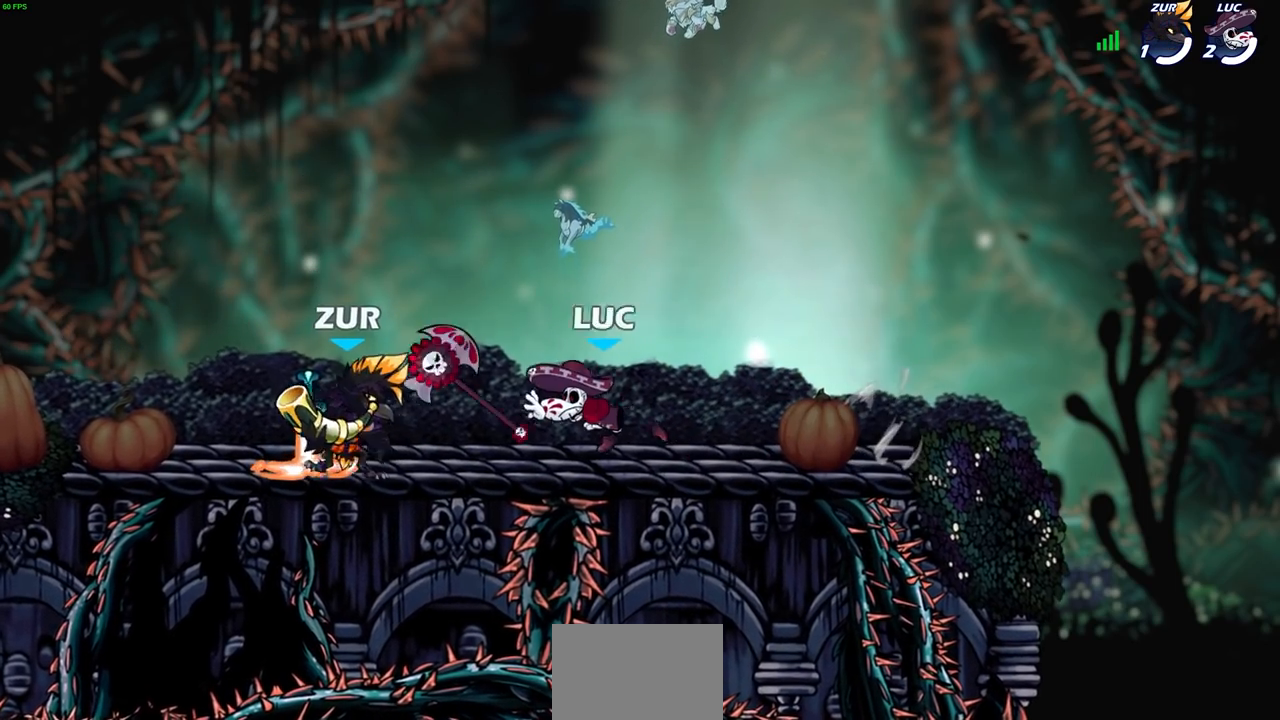
{"buttons": ["SQUARE"], "left_stick": "center", "right_stick": "center", "events": [[167, "left_stick", "left"], [333, "SQUARE", "down"], [367, "left_stick", "center"], [417, "SQUARE", "up"], [500, "SQUARE", "down"]]}
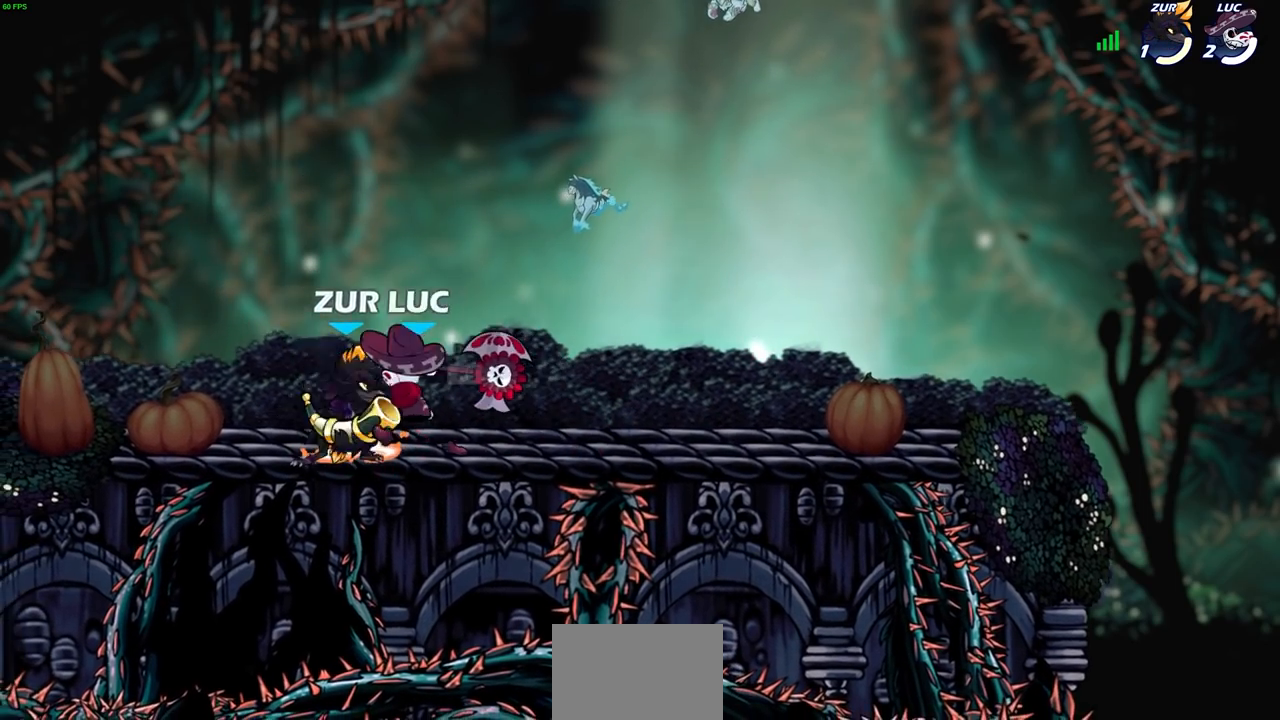
{"buttons": ["CROSS", "SQUARE"], "left_stick": "down", "right_stick": "center", "events": [[83, "SQUARE", "up"], [167, "SQUARE", "down"], [267, "SQUARE", "up"], [417, "CROSS", "down"], [467, "left_stick", "down"], [500, "SQUARE", "down"]]}
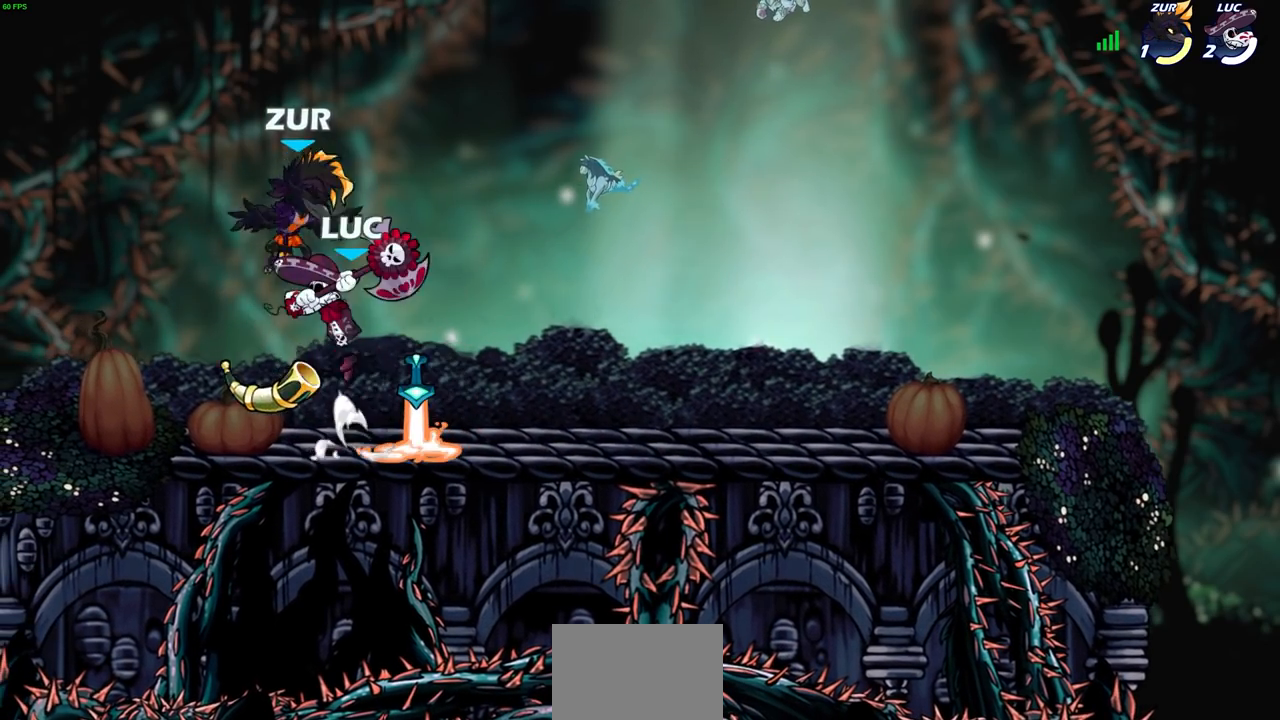
{"buttons": [], "left_stick": "down-left", "right_stick": "center", "events": [[17, "CROSS", "up"], [33, "right_stick", "down-left"], [100, "left_stick", "down-left"], [100, "right_stick", "center"], [117, "SQUARE", "up"], [267, "left_stick", "left"], [450, "left_stick", "down-left"]]}
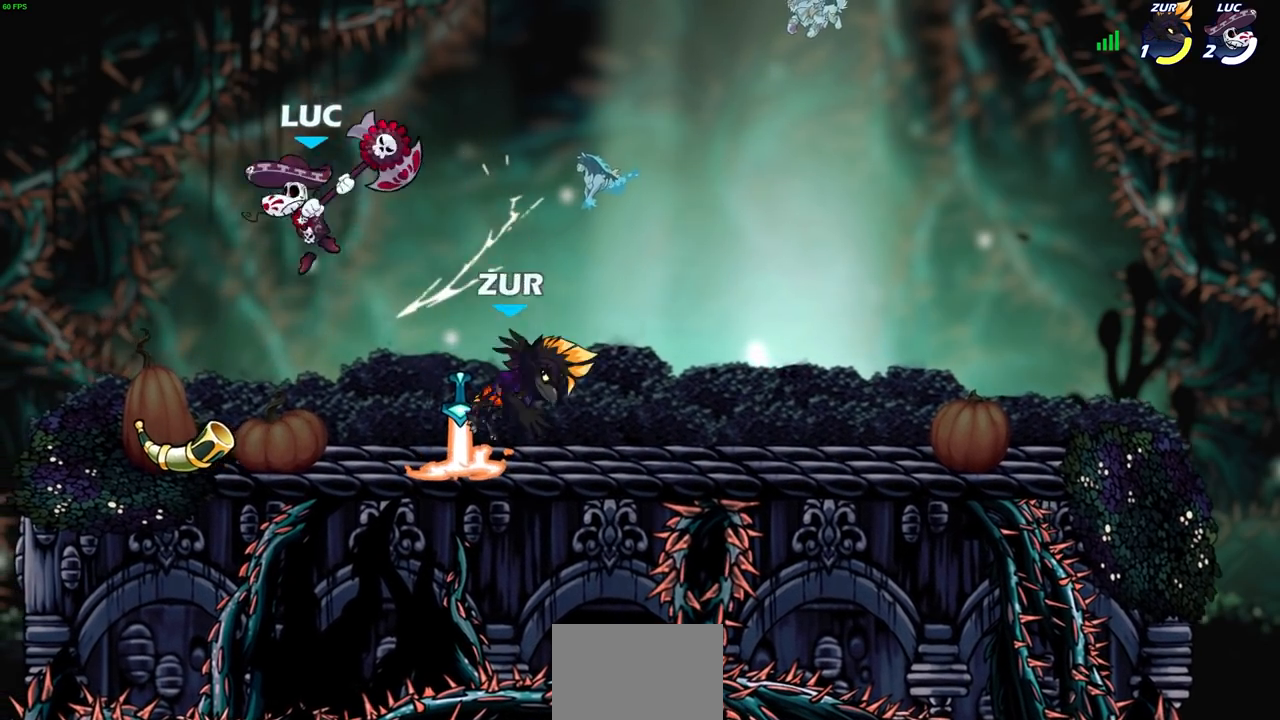
{"buttons": [], "left_stick": "center", "right_stick": "center", "events": [[83, "left_stick", "down-right"], [233, "left_stick", "center"]]}
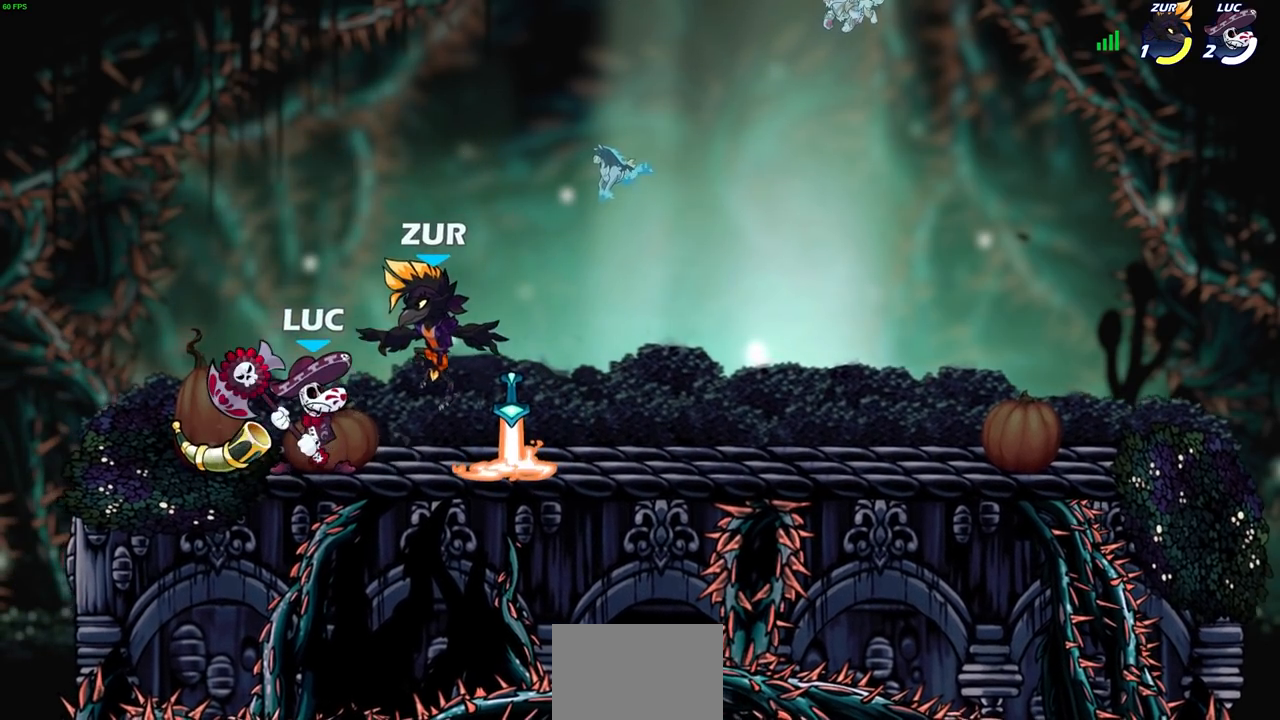
{"buttons": ["R2"], "left_stick": "center", "right_stick": "center", "events": [[150, "R2", "down"]]}
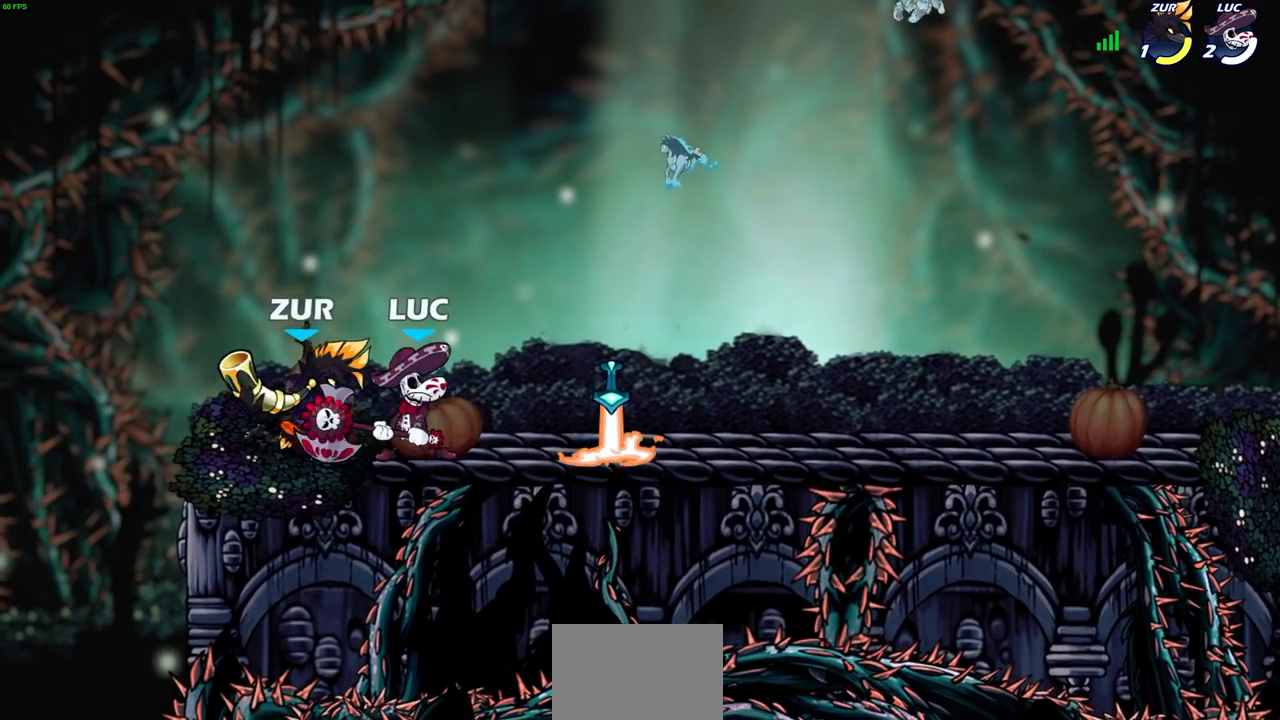
{"buttons": [], "left_stick": "center", "right_stick": "center", "events": [[33, "CROSS", "down"], [33, "R2", "up"], [183, "CROSS", "up"]]}
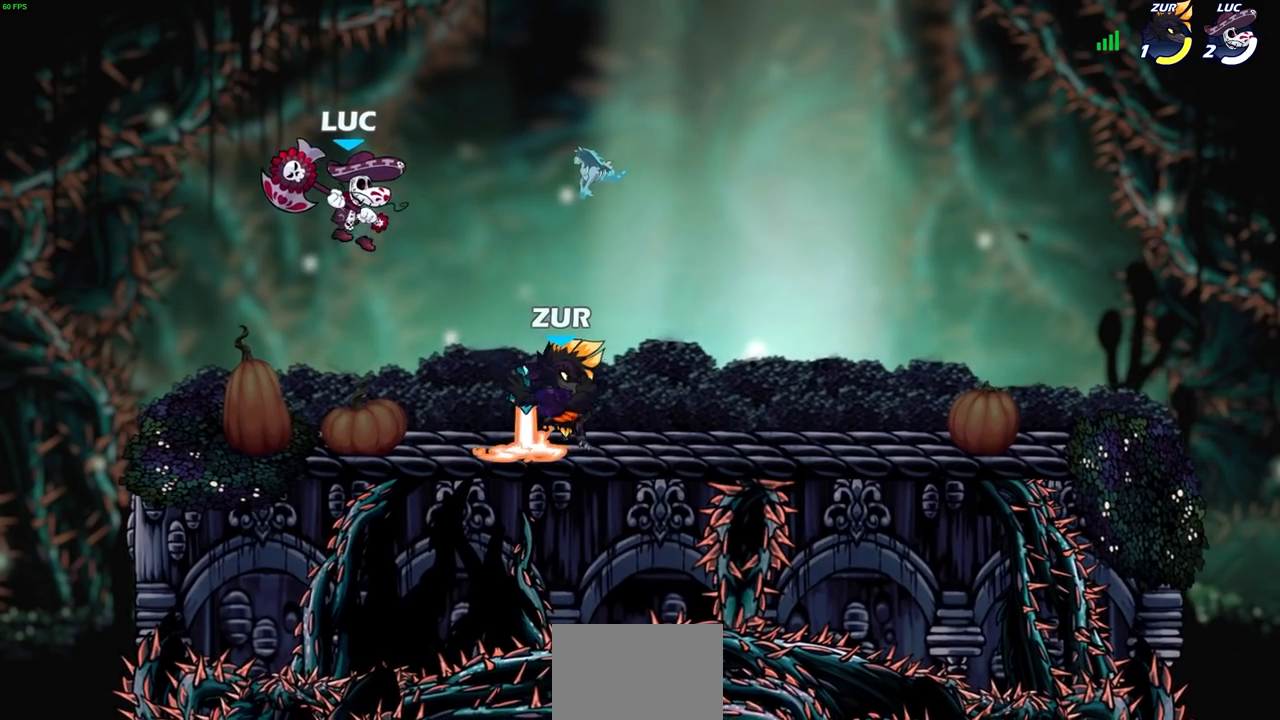
{"buttons": [], "left_stick": "right", "right_stick": "center", "events": [[67, "left_stick", "right"], [117, "CROSS", "down"], [333, "CROSS", "up"]]}
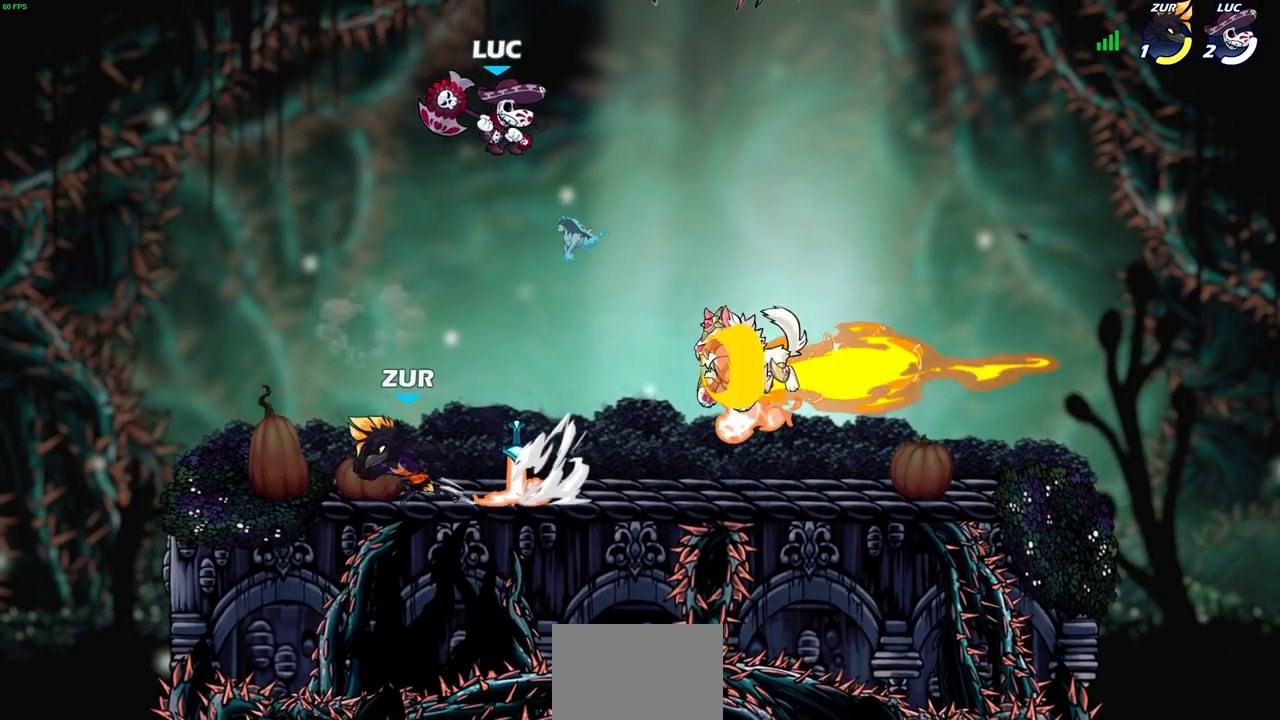
{"buttons": [], "left_stick": "down", "right_stick": "center", "events": [[33, "left_stick", "up-left"], [300, "left_stick", "down-left"], [350, "CIRCLE", "down"], [450, "left_stick", "down"], [467, "CIRCLE", "up"]]}
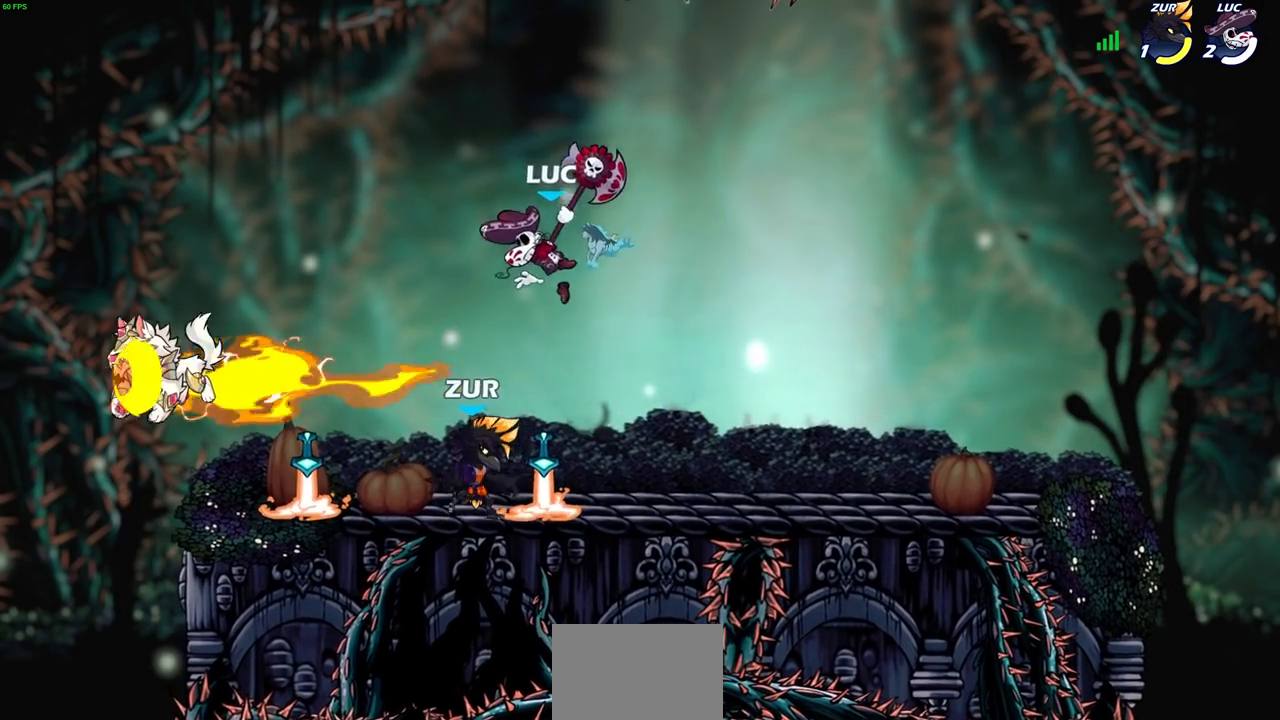
{"buttons": [], "left_stick": "center", "right_stick": "center", "events": [[117, "left_stick", "center"]]}
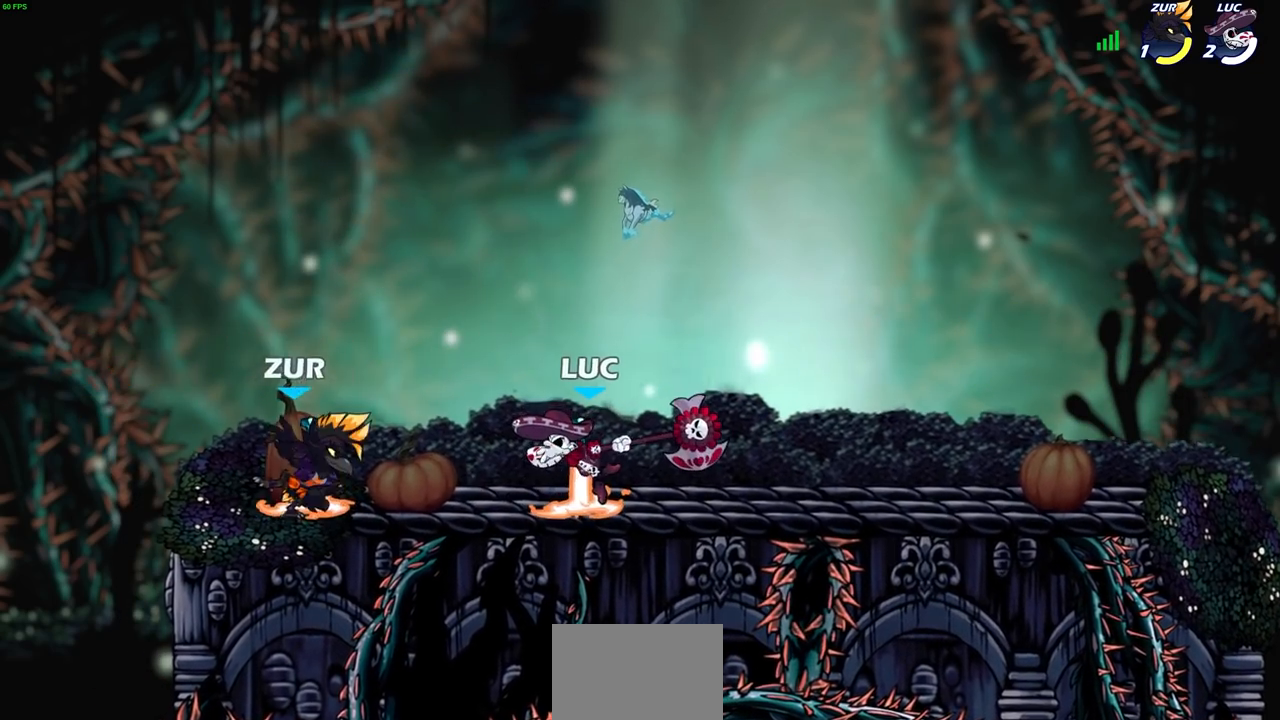
{"buttons": [], "left_stick": "center", "right_stick": "center", "events": [[133, "SQUARE", "down"], [233, "SQUARE", "up"], [333, "SQUARE", "down"], [417, "SQUARE", "up"]]}
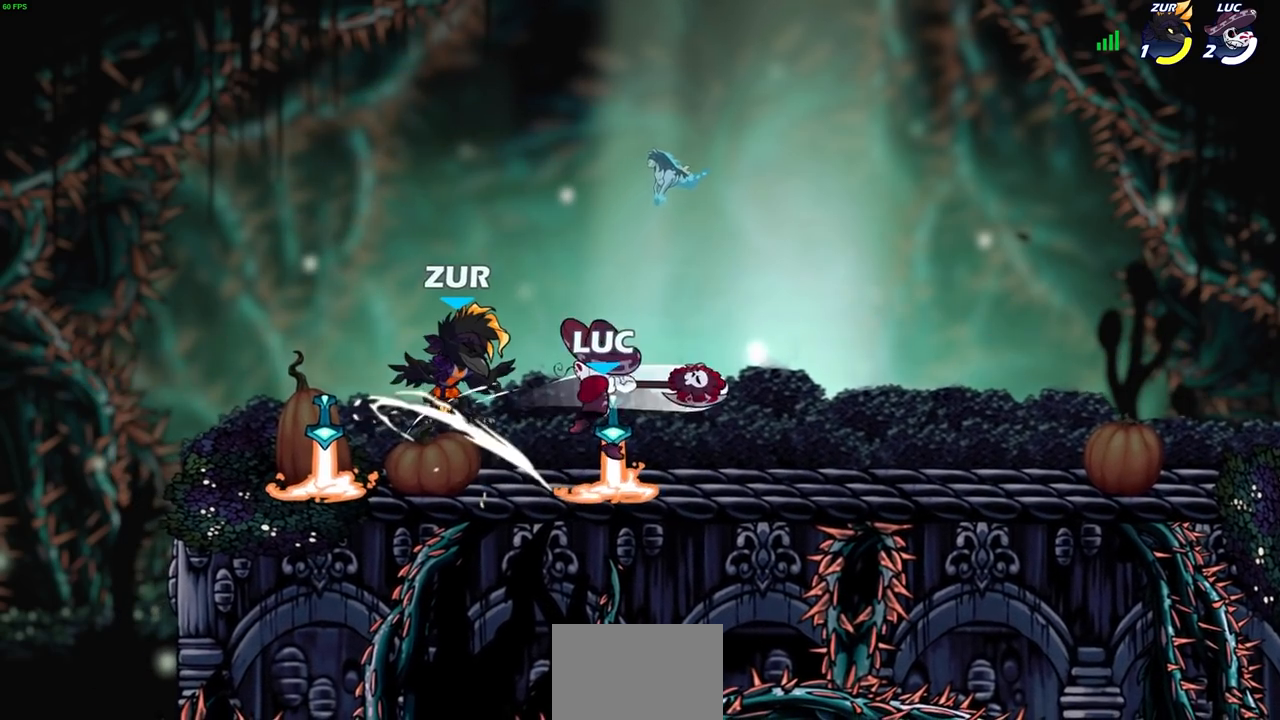
{"buttons": [], "left_stick": "center", "right_stick": "center", "events": [[17, "SQUARE", "down"], [100, "SQUARE", "up"], [200, "SQUARE", "down"], [300, "SQUARE", "up"]]}
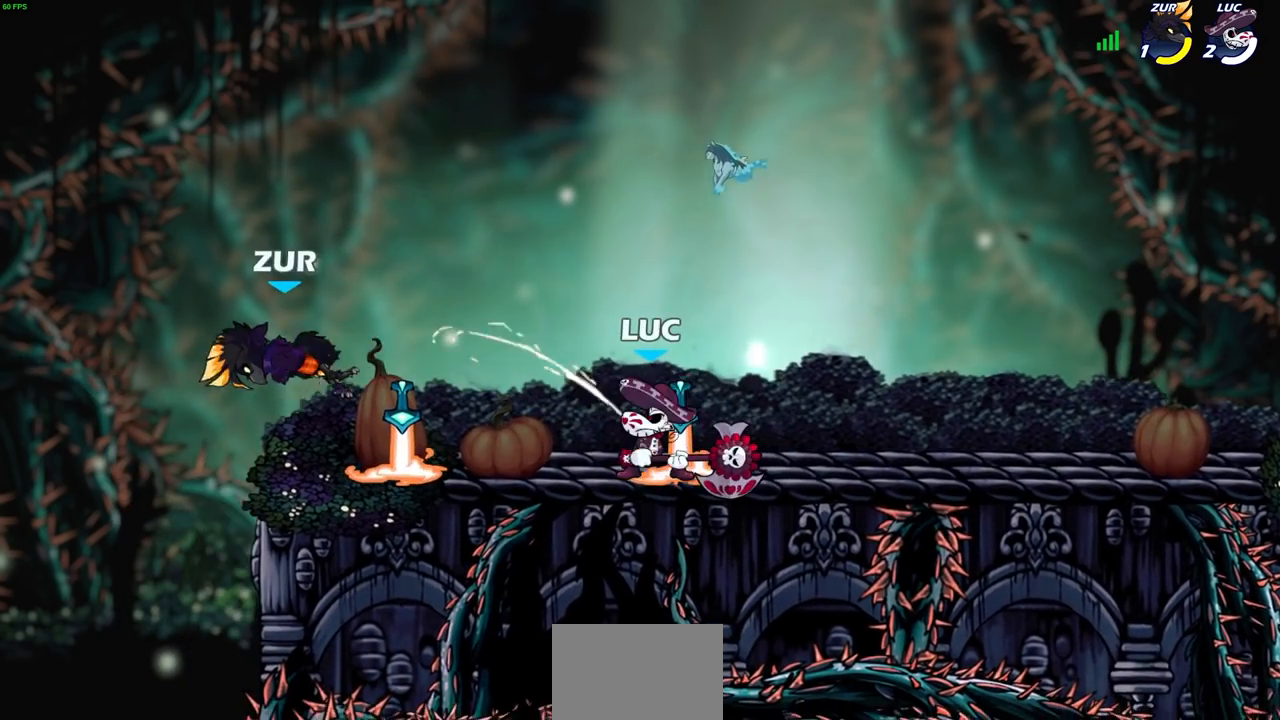
{"buttons": [], "left_stick": "center", "right_stick": "center", "events": [[217, "left_stick", "left"], [250, "R2", "down"], [300, "CIRCLE", "down"], [317, "left_stick", "center"], [400, "CIRCLE", "up"], [400, "R2", "up"]]}
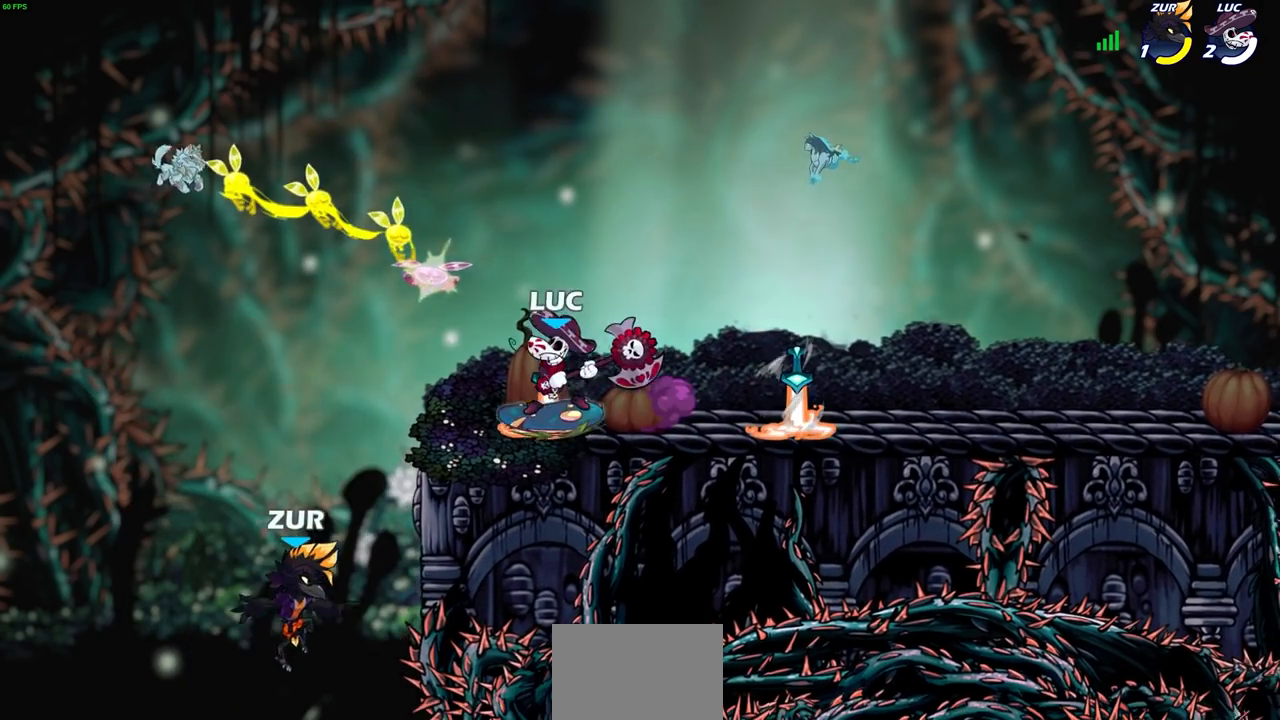
{"buttons": [], "left_stick": "center", "right_stick": "center", "events": []}
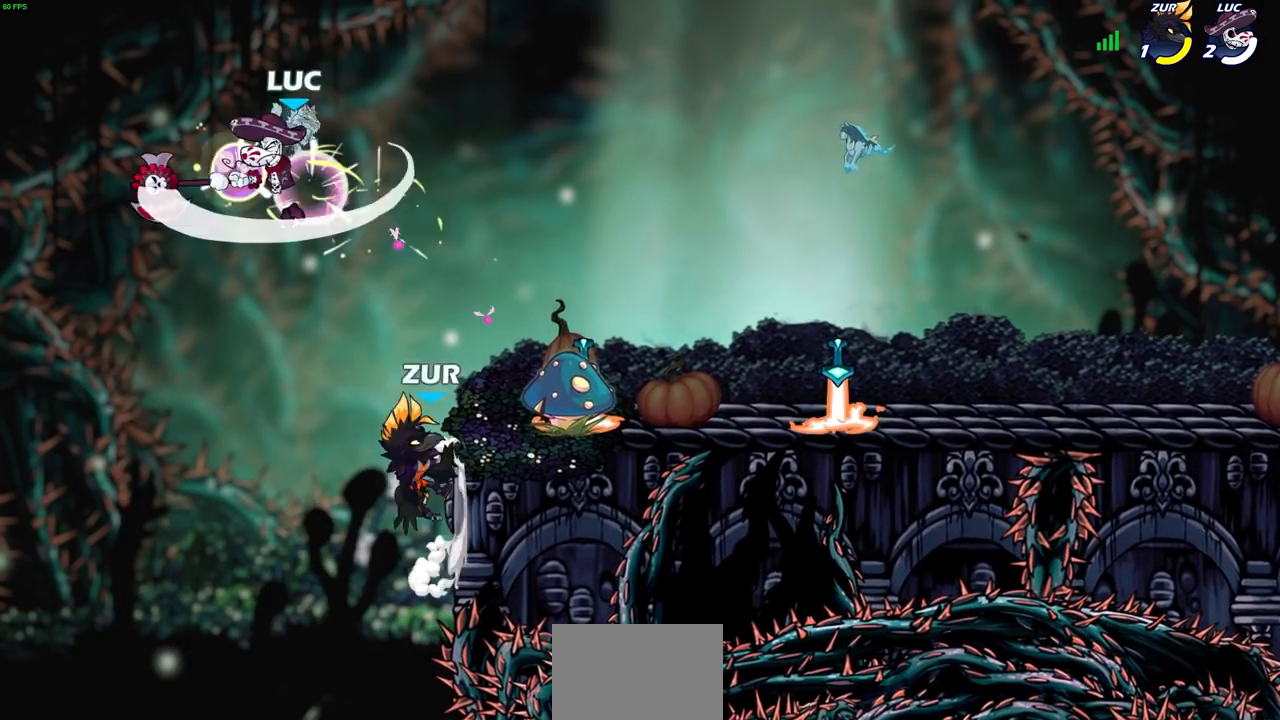
{"buttons": ["CROSS"], "left_stick": "right", "right_stick": "center", "events": [[217, "left_stick", "right"], [500, "CROSS", "down"]]}
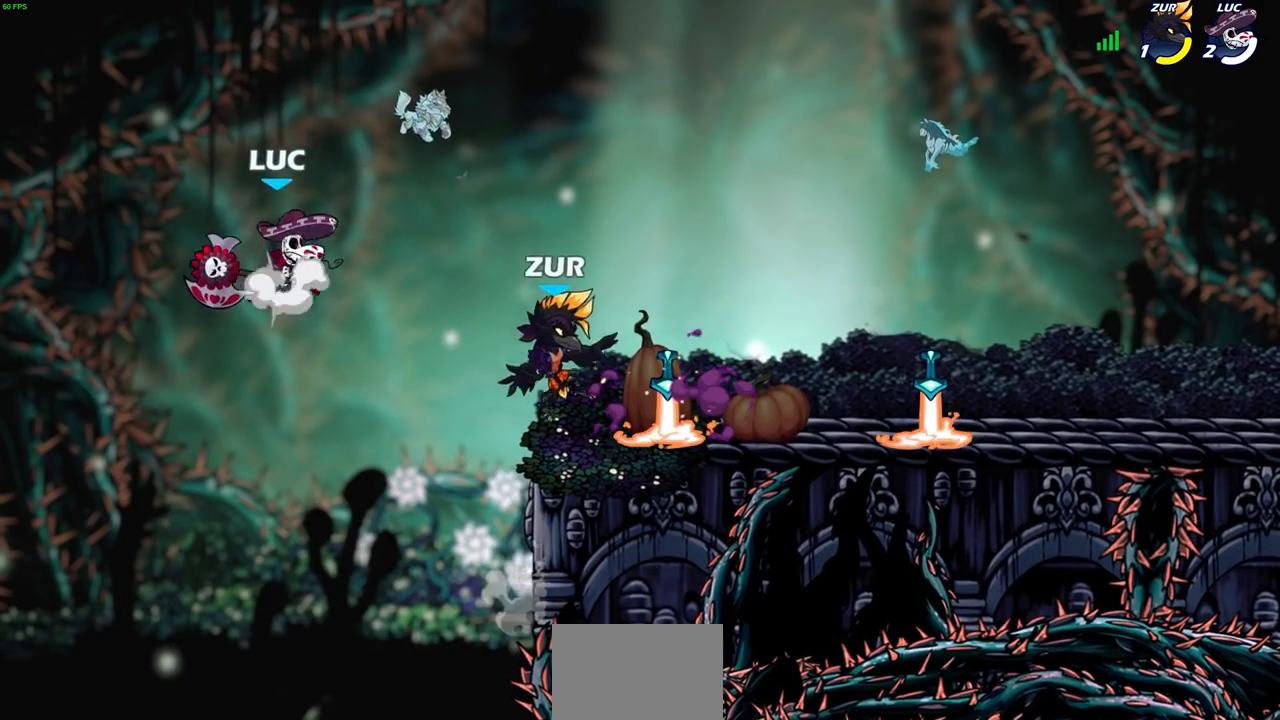
{"buttons": [], "left_stick": "down-right", "right_stick": "center", "events": [[100, "CROSS", "up"], [300, "left_stick", "down-right"]]}
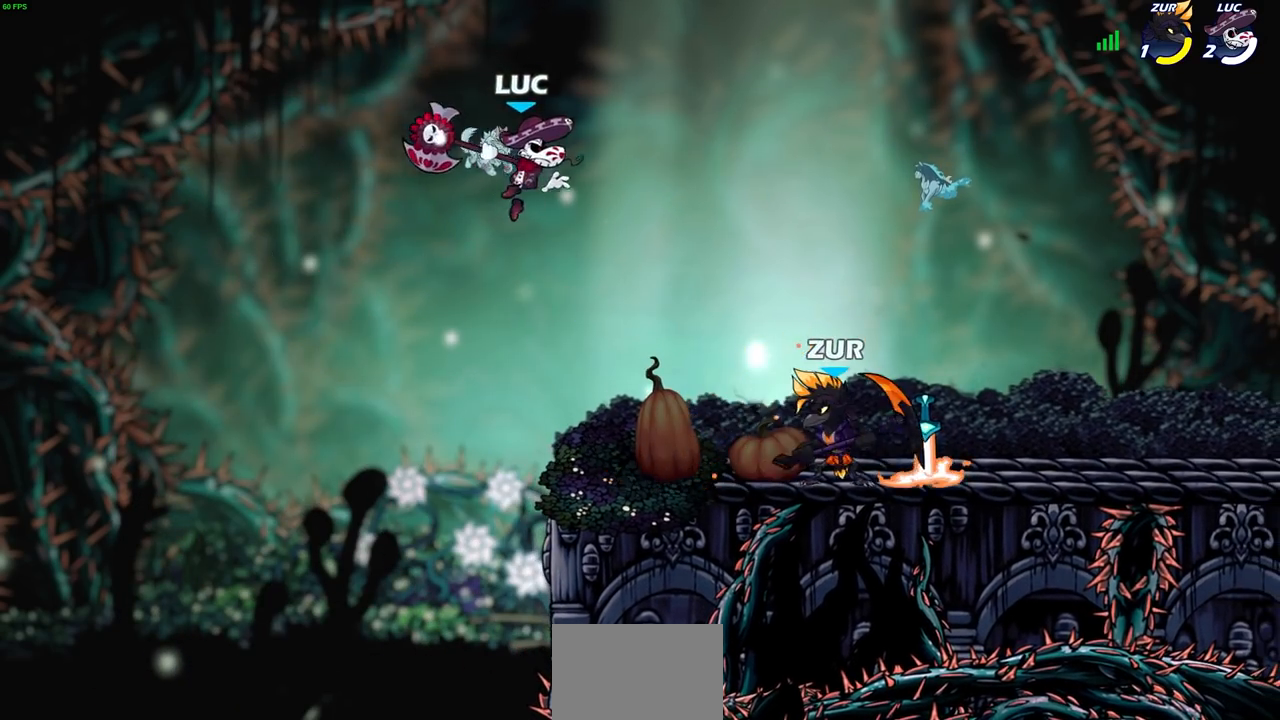
{"buttons": ["R2"], "left_stick": "right", "right_stick": "center", "events": [[17, "left_stick", "center"], [367, "left_stick", "right"], [417, "R2", "down"]]}
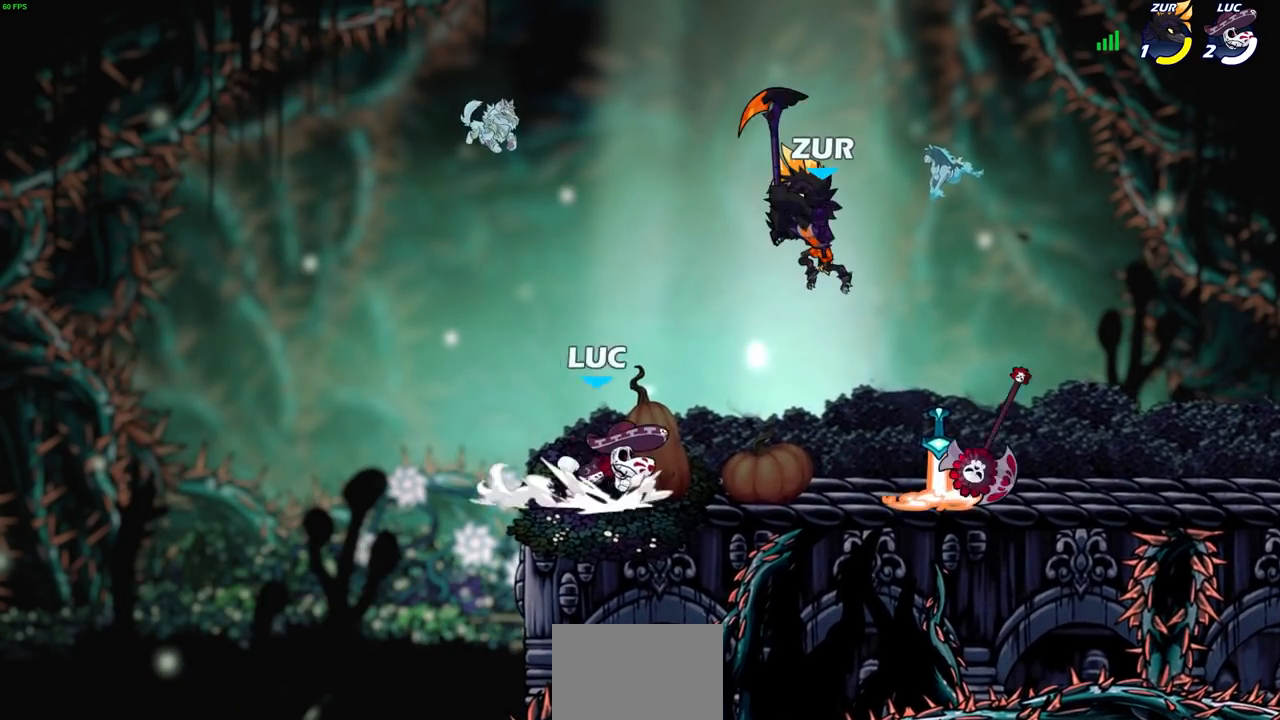
{"buttons": ["CROSS"], "left_stick": "right", "right_stick": "center", "events": [[17, "R2", "up"], [17, "left_stick", "center"], [267, "left_stick", "right"], [417, "CROSS", "down"]]}
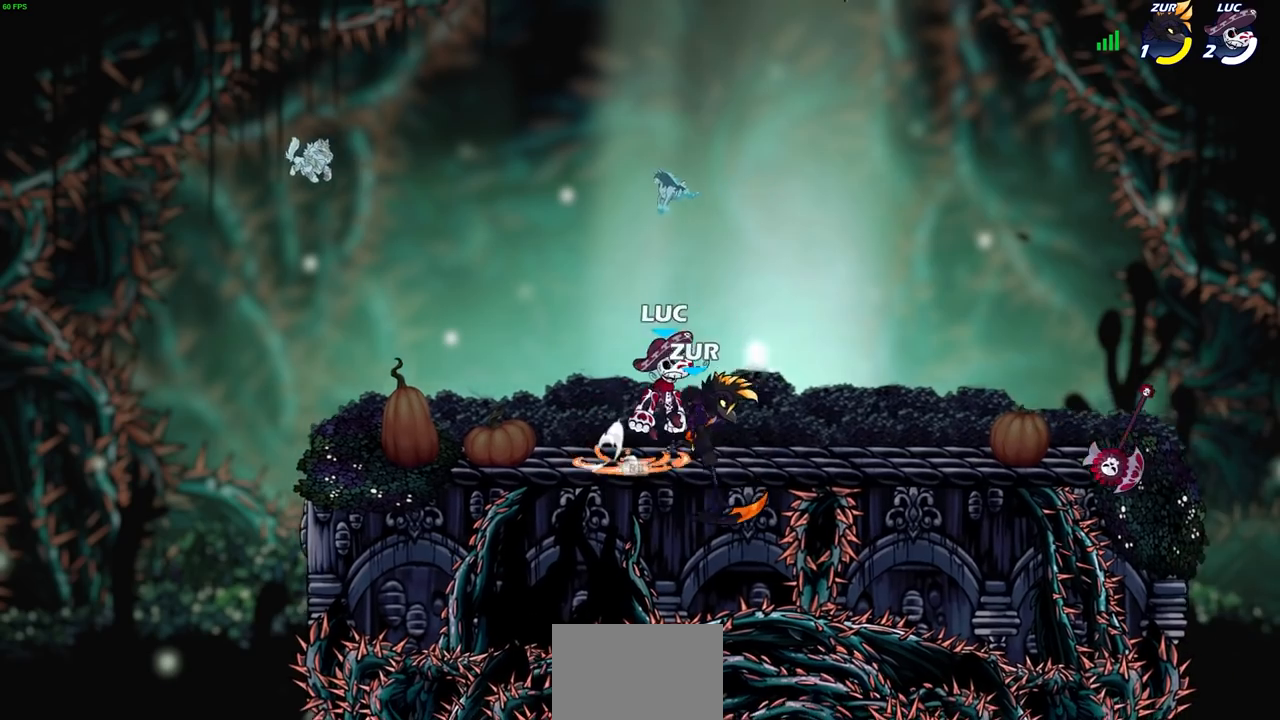
{"buttons": [], "left_stick": "down", "right_stick": "center", "events": [[33, "left_stick", "up-left"], [83, "CROSS", "up"], [250, "left_stick", "down"], [333, "SQUARE", "down"], [450, "SQUARE", "up"]]}
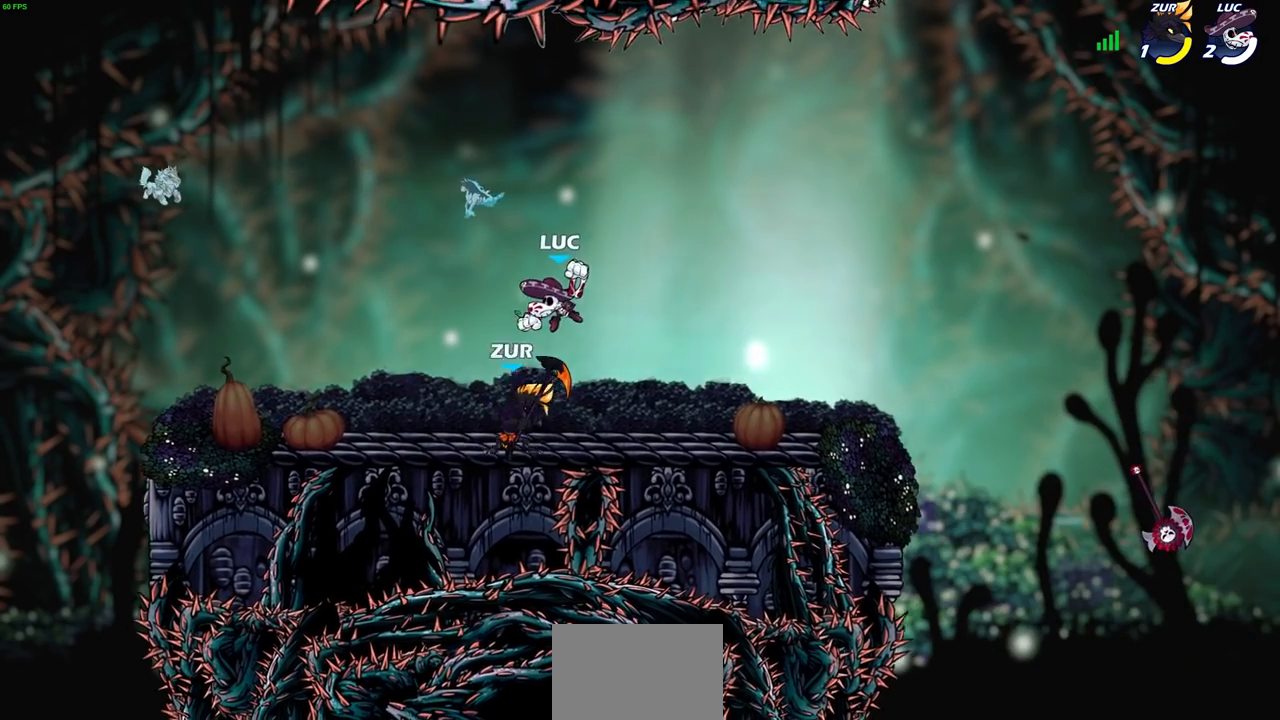
{"buttons": ["CROSS"], "left_stick": "right", "right_stick": "center", "events": [[67, "left_stick", "center"], [317, "left_stick", "right"], [483, "CROSS", "down"]]}
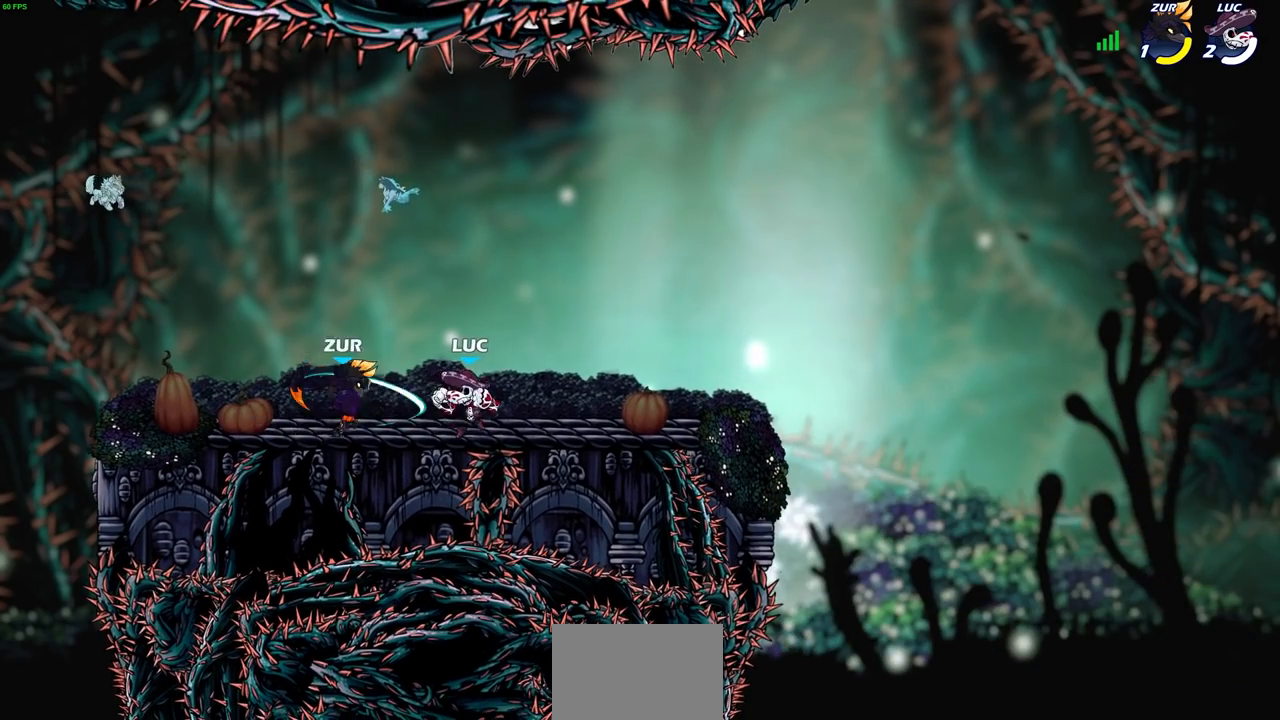
{"buttons": [], "left_stick": "center", "right_stick": "center", "events": [[133, "CROSS", "up"], [500, "left_stick", "center"]]}
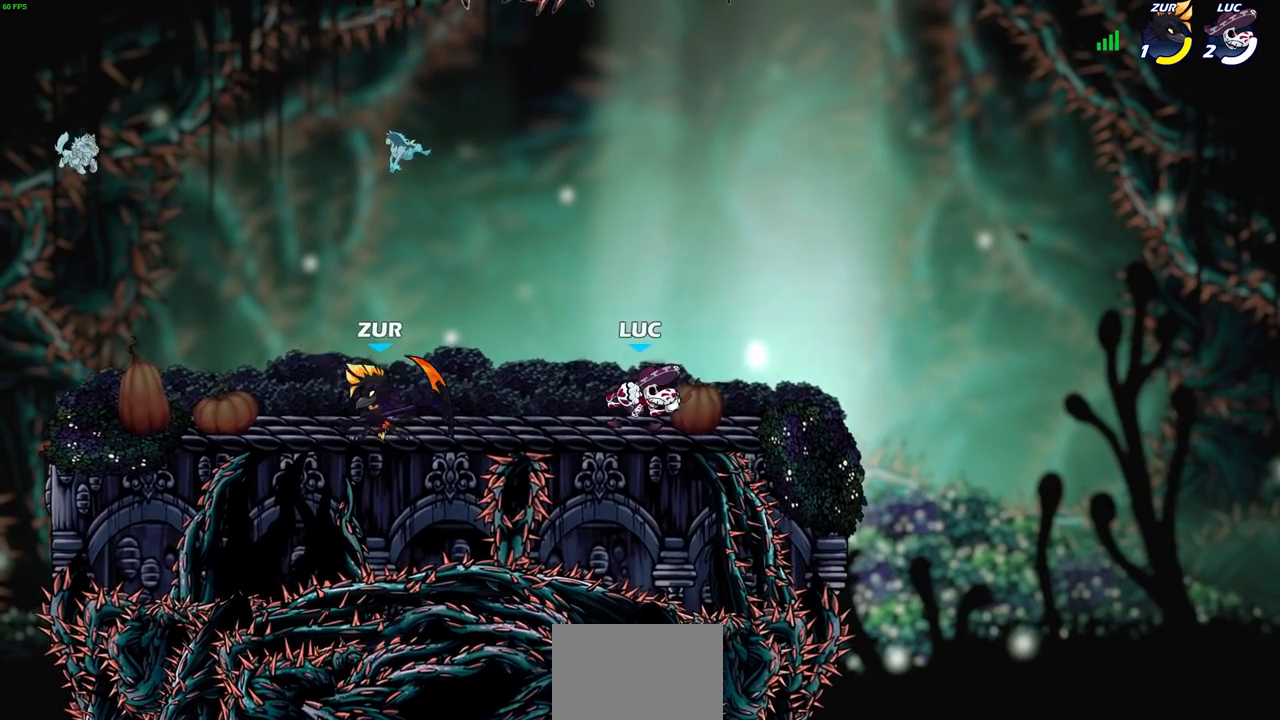
{"buttons": [], "left_stick": "right", "right_stick": "center", "events": [[17, "left_stick", "up-left"], [217, "left_stick", "center"], [267, "left_stick", "right"]]}
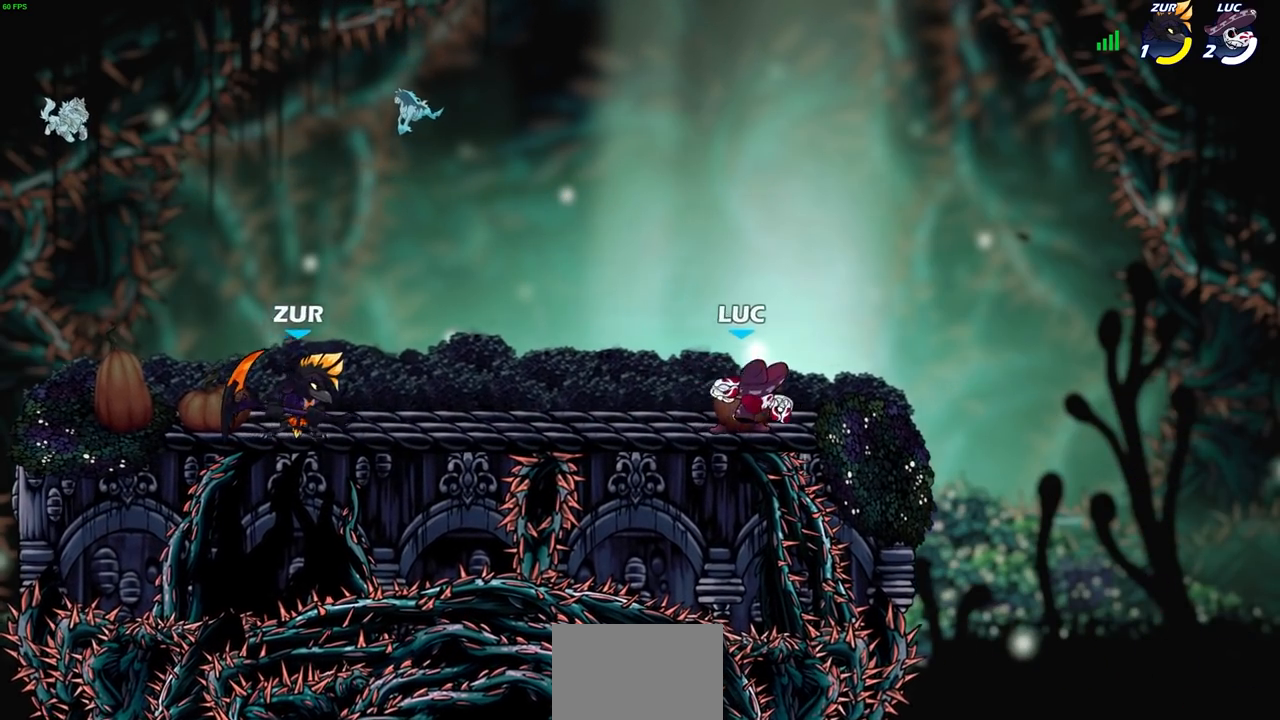
{"buttons": [], "left_stick": "center", "right_stick": "center", "events": [[50, "left_stick", "up-left"], [217, "R2", "down"], [233, "CIRCLE", "down"], [233, "left_stick", "left"], [317, "R2", "up"], [367, "CIRCLE", "up"], [400, "left_stick", "center"]]}
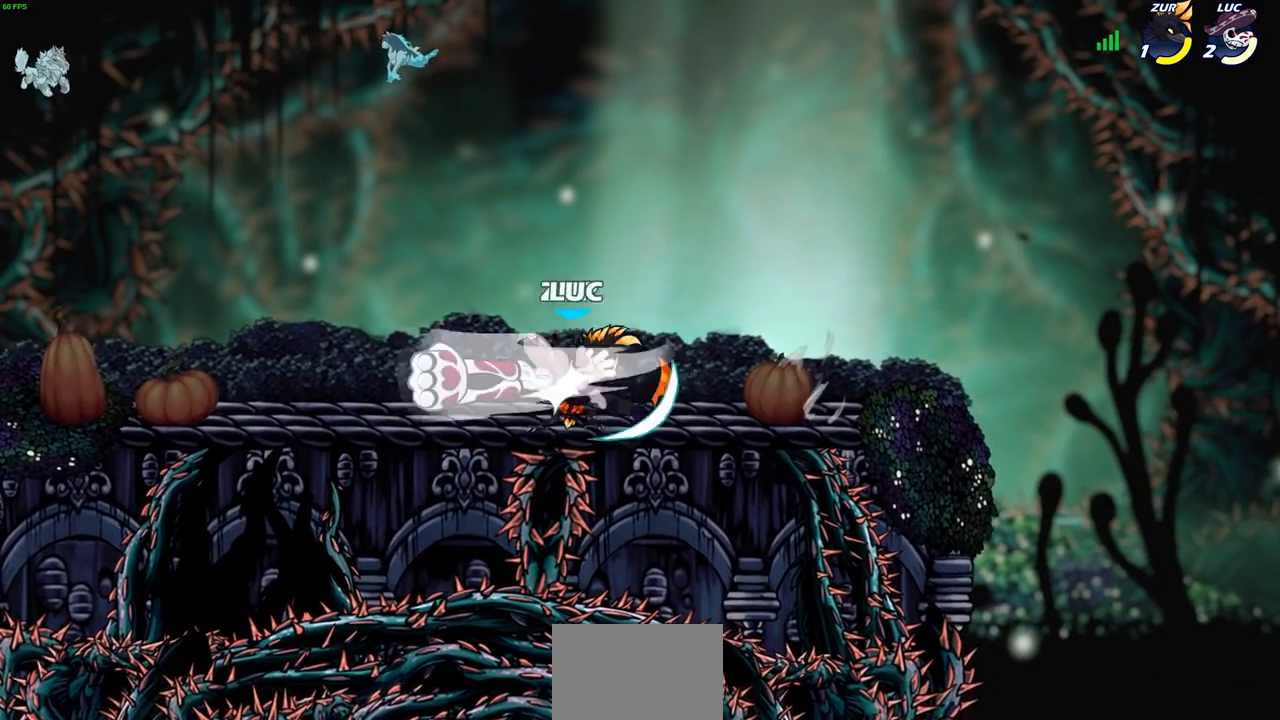
{"buttons": ["CROSS", "R2"], "left_stick": "up", "right_stick": "center", "events": [[383, "left_stick", "up-right"], [400, "CROSS", "down"], [433, "R2", "down"], [450, "left_stick", "up"]]}
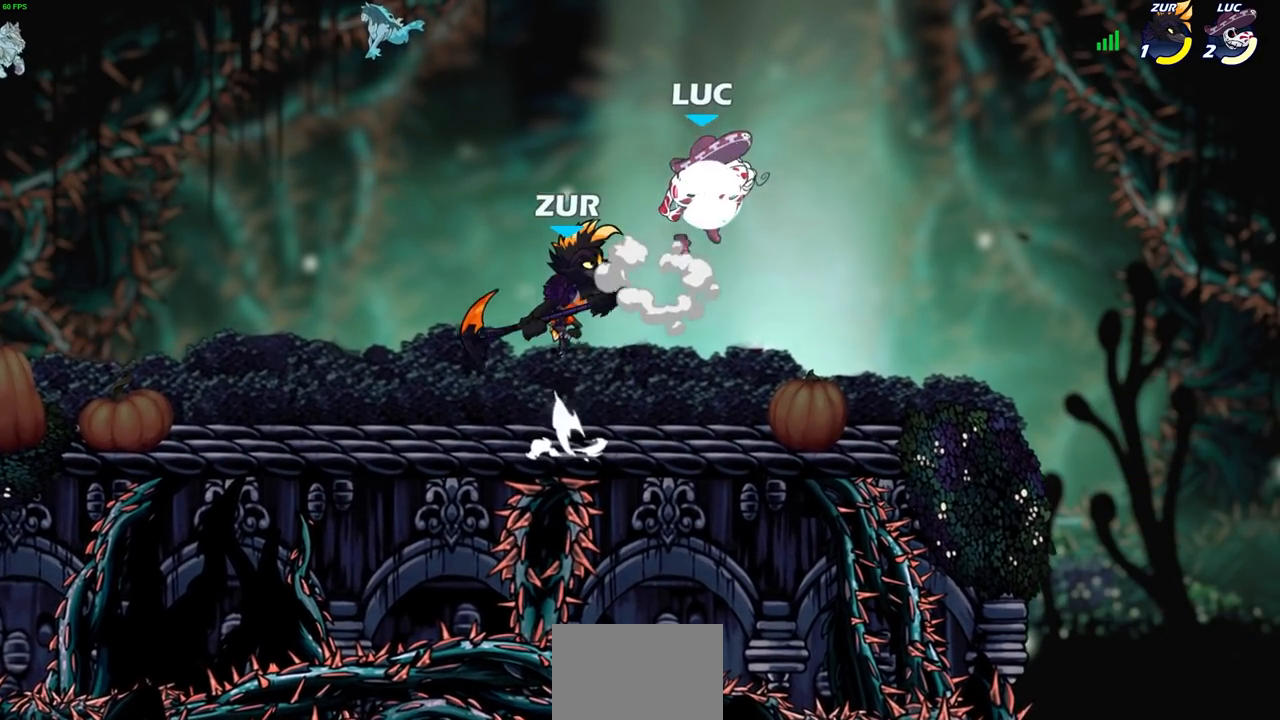
{"buttons": [], "left_stick": "up-left", "right_stick": "center", "events": [[83, "CROSS", "up"], [117, "R2", "up"], [167, "left_stick", "down-left"], [367, "left_stick", "up-left"]]}
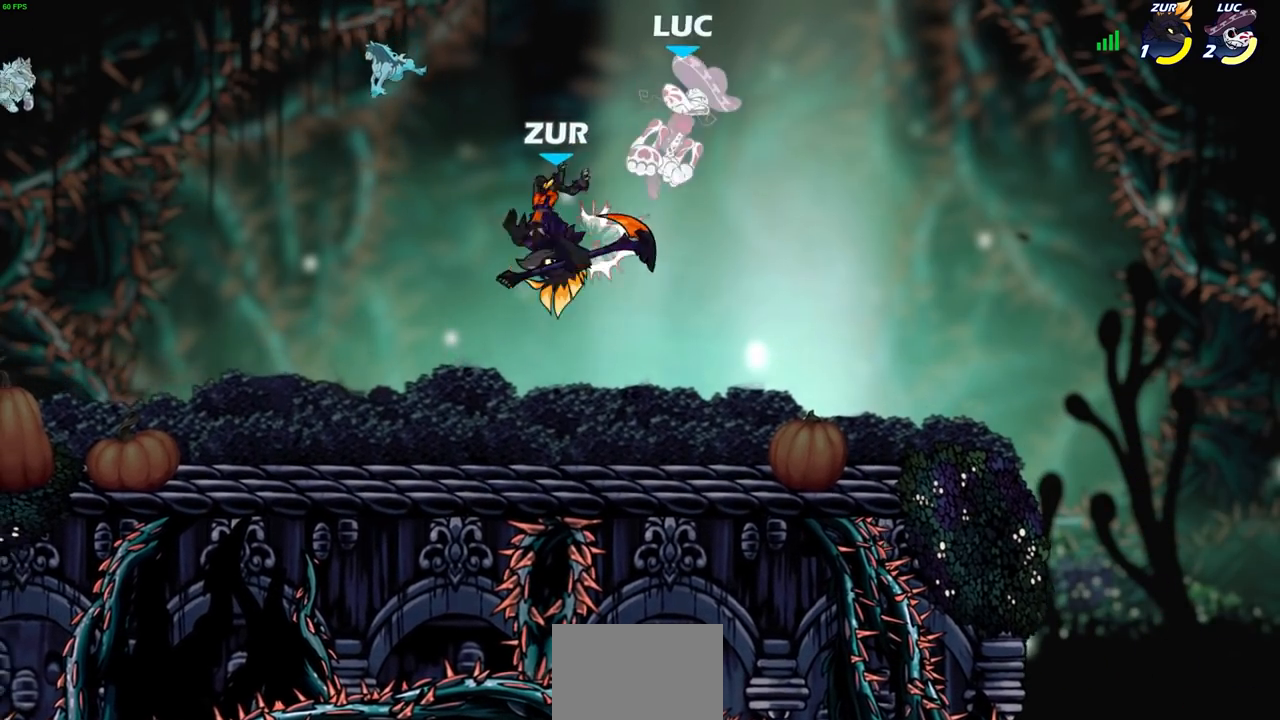
{"buttons": ["CROSS"], "left_stick": "right", "right_stick": "center", "events": [[17, "left_stick", "center"], [183, "left_stick", "up-right"], [283, "left_stick", "right"], [317, "CROSS", "down"]]}
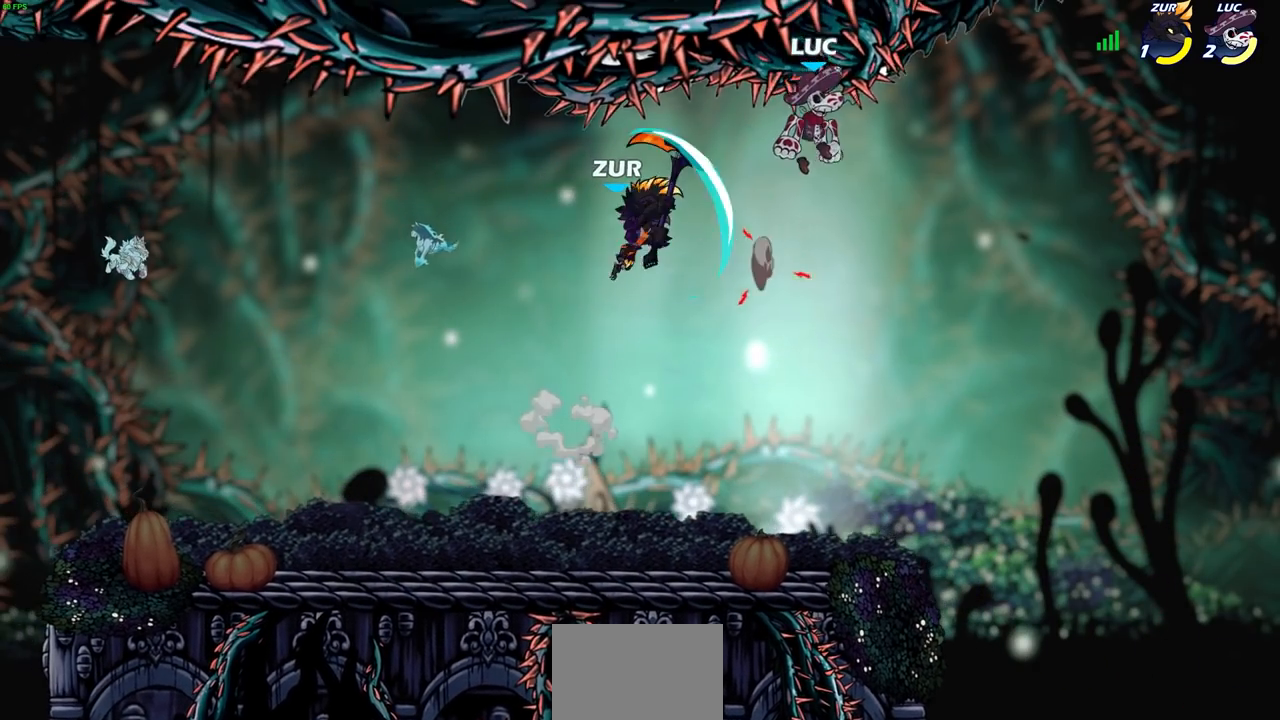
{"buttons": [], "left_stick": "down-right", "right_stick": "center", "events": [[33, "CROSS", "up"], [100, "left_stick", "down-left"], [200, "left_stick", "left"], [467, "left_stick", "down-right"]]}